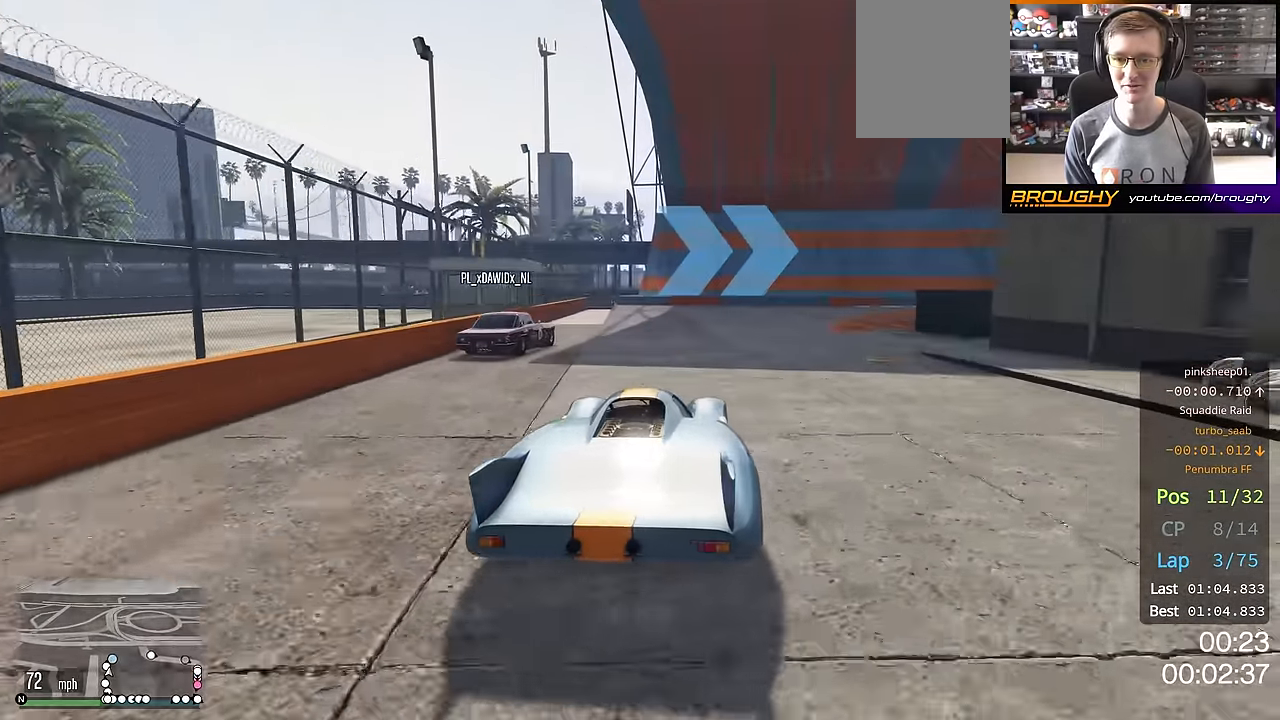
Gameplay with a controller (Xbox layout); each line is a JSON object with the inputs held at the frame after it. "events" lists button and stick changes between this image and that frame as [ms after this image, input, new state], when the widget could be followed in between.
{"buttons": ["R2"], "left_stick": "center", "right_stick": "center", "events": [[151, "left_stick", "center"], [267, "left_stick", "right"], [434, "left_stick", "center"], [451, "R2", "down"]]}
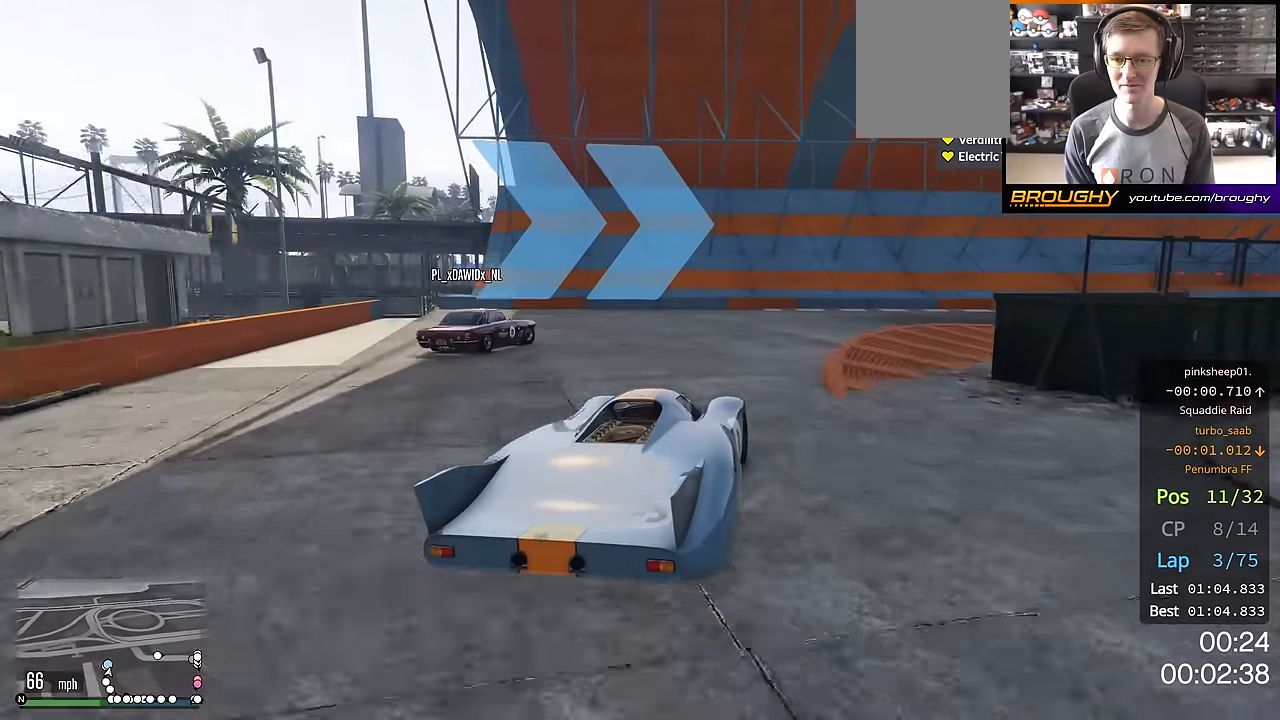
{"buttons": ["R2"], "left_stick": "right", "right_stick": "center", "events": [[16, "left_stick", "right"], [200, "left_stick", "center"], [267, "left_stick", "right"]]}
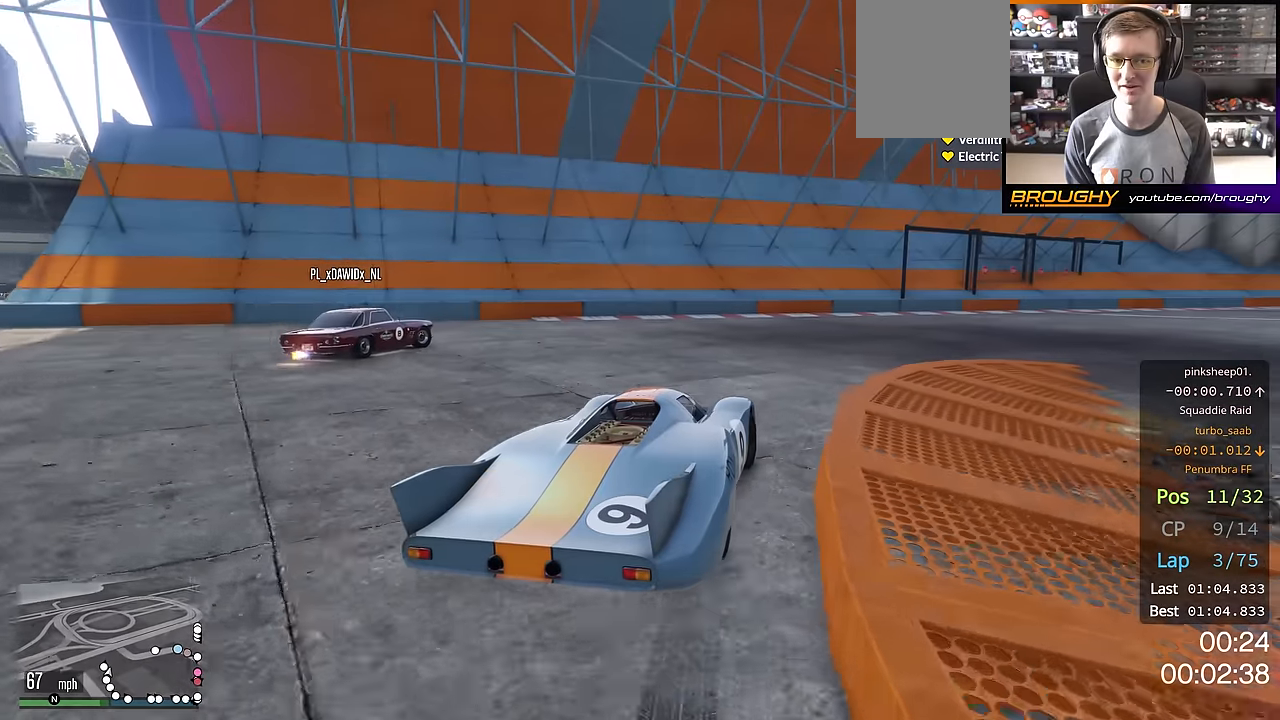
{"buttons": ["R2"], "left_stick": "center", "right_stick": "center", "events": [[417, "left_stick", "center"]]}
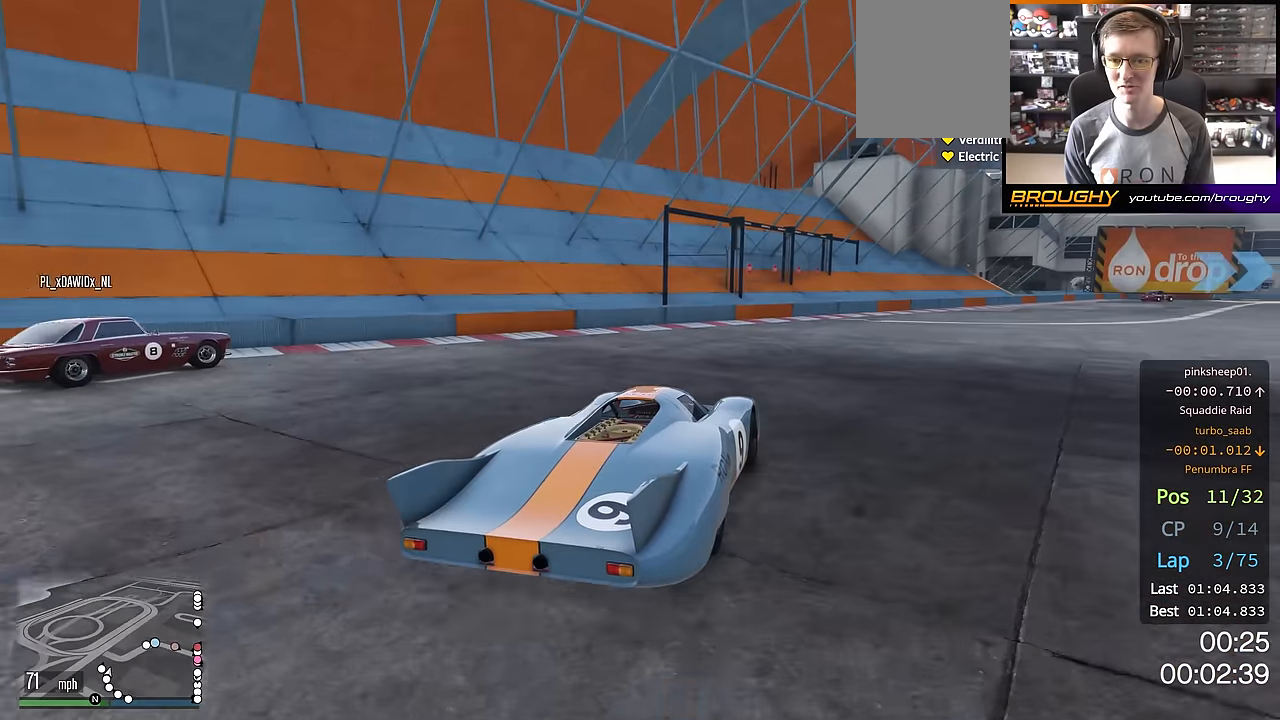
{"buttons": ["R2"], "left_stick": "center", "right_stick": "center", "events": [[33, "left_stick", "right"], [183, "left_stick", "center"], [283, "left_stick", "right"], [417, "left_stick", "center"]]}
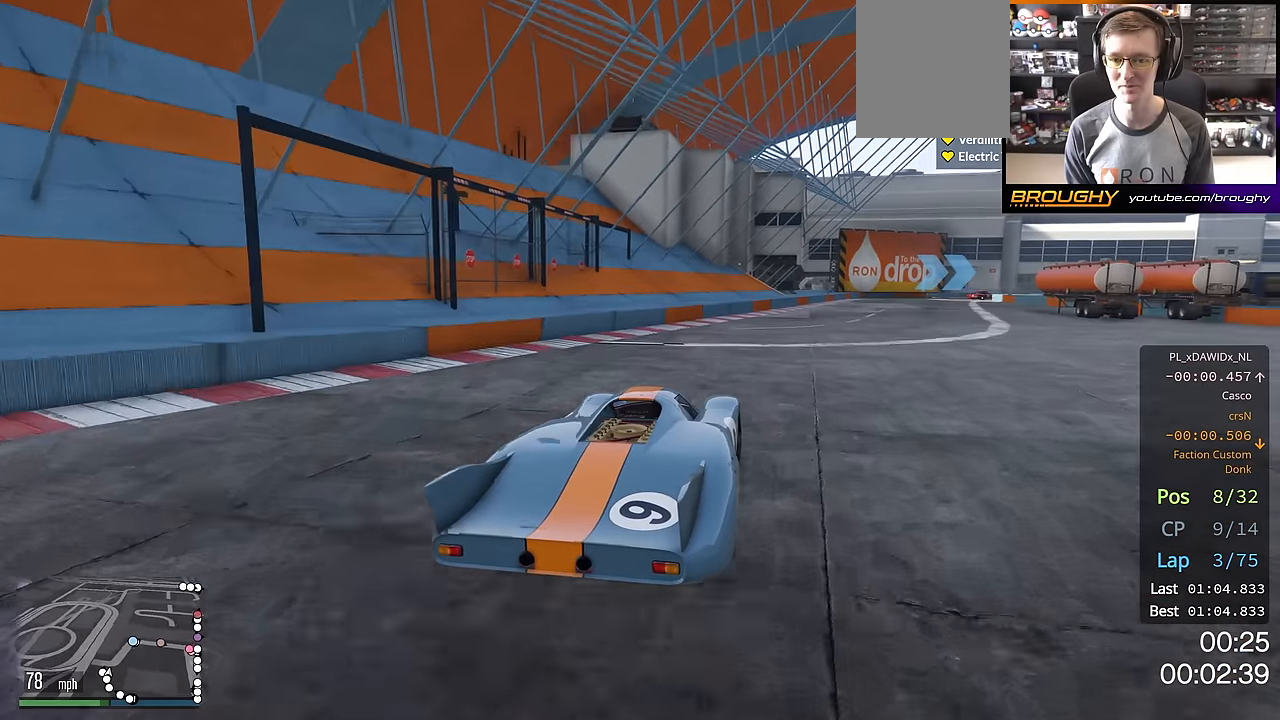
{"buttons": ["R2"], "left_stick": "center", "right_stick": "center", "events": [[67, "left_stick", "right"], [217, "left_stick", "center"]]}
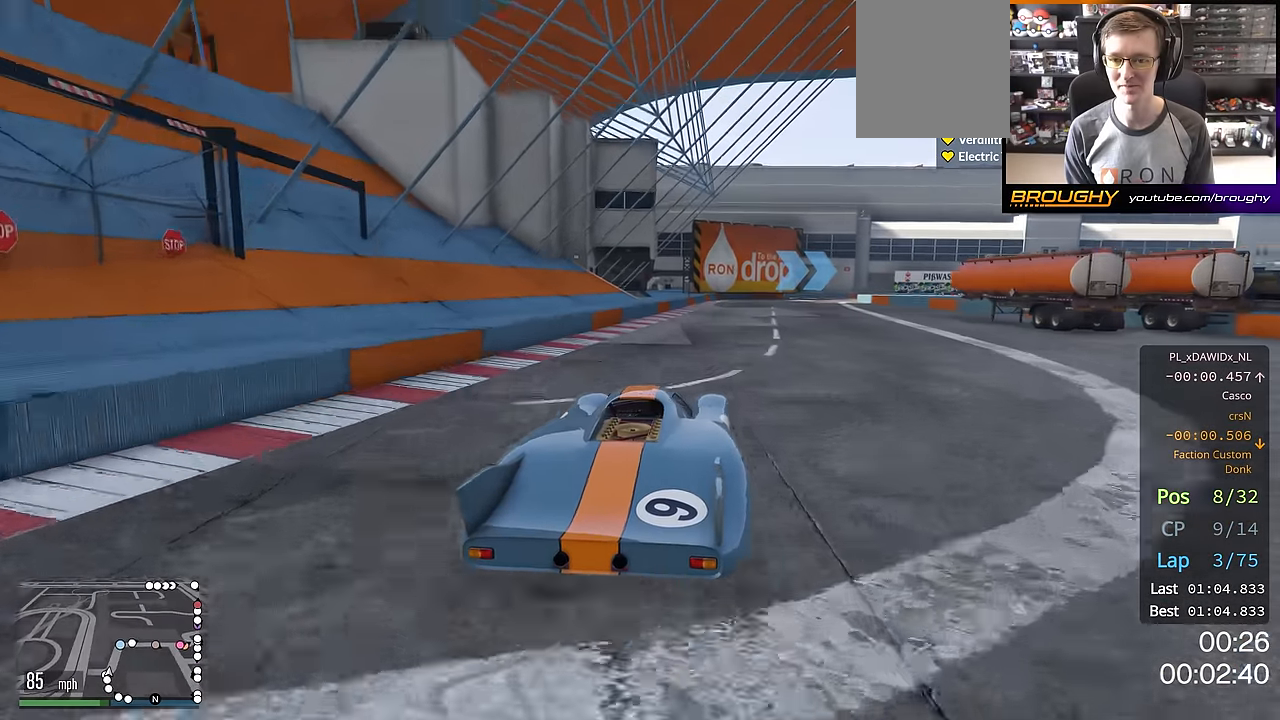
{"buttons": ["R2"], "left_stick": "right", "right_stick": "center", "events": [[484, "left_stick", "right"]]}
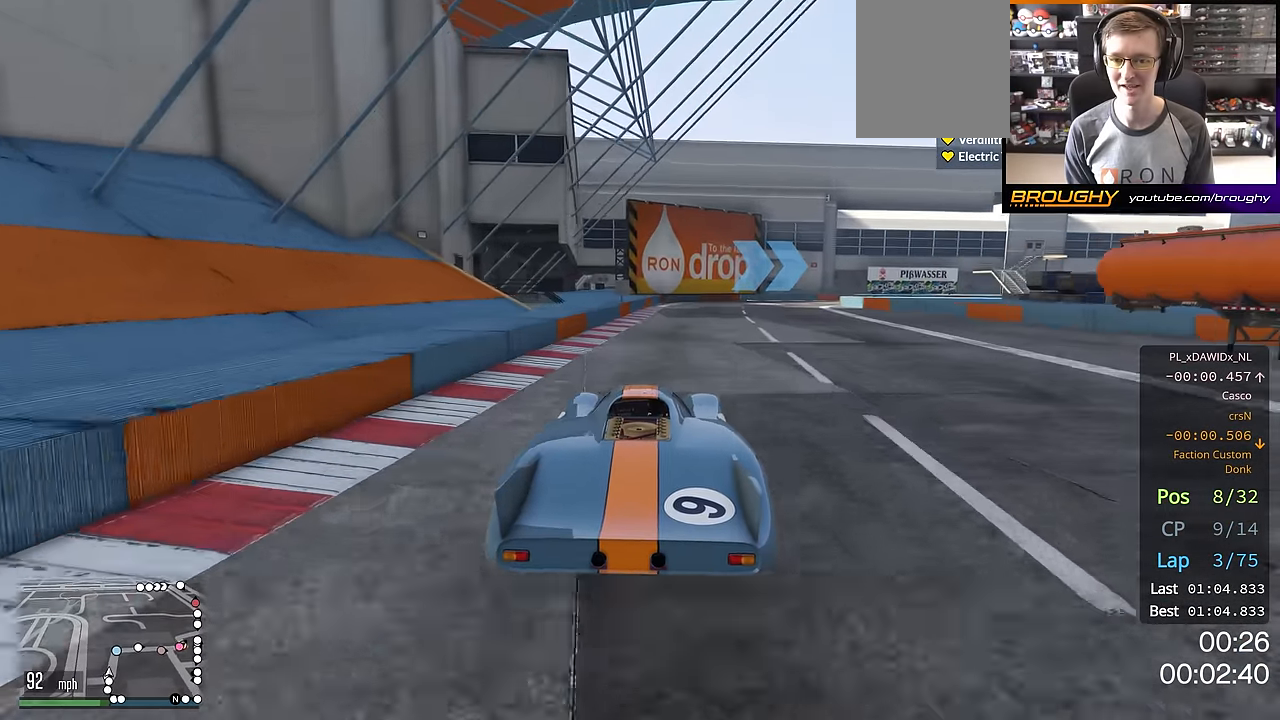
{"buttons": ["L2"], "left_stick": "right", "right_stick": "center", "events": [[200, "left_stick", "center"], [351, "left_stick", "right"], [417, "L2", "down"], [501, "R2", "up"]]}
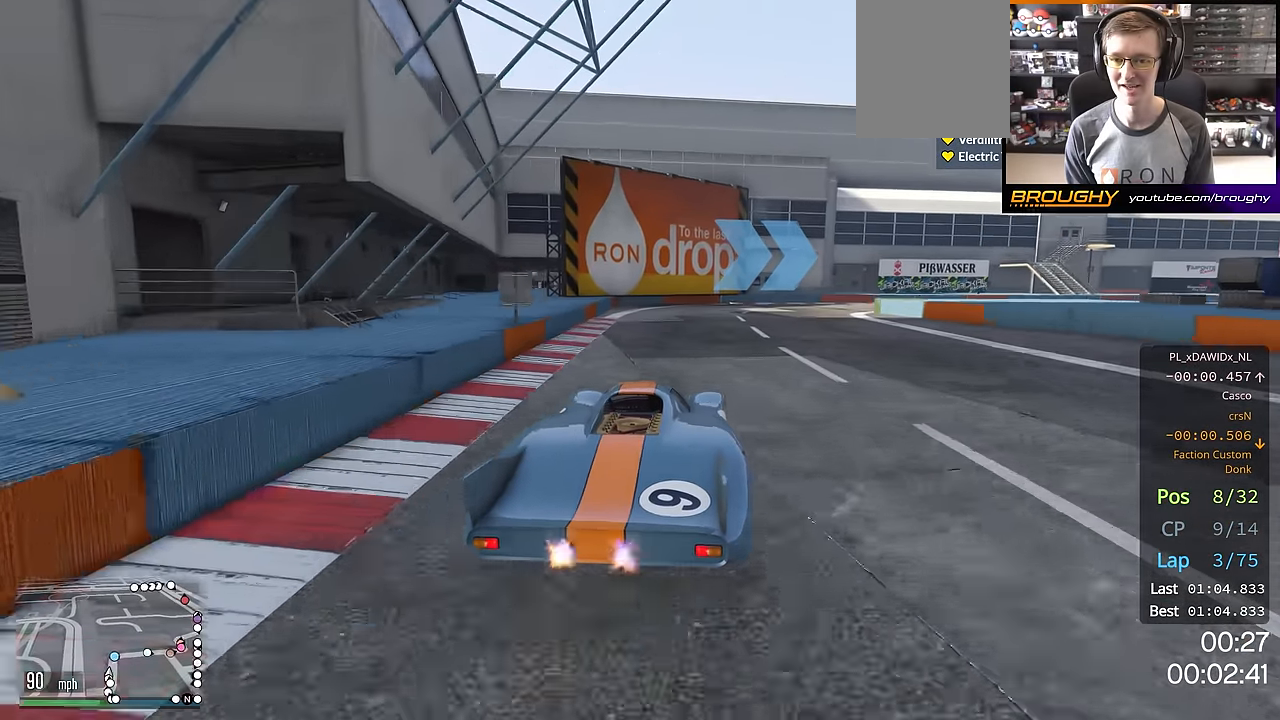
{"buttons": ["L2"], "left_stick": "right", "right_stick": "center", "events": [[100, "L2", "up"], [100, "left_stick", "center"], [167, "left_stick", "right"], [200, "L2", "down"], [317, "L2", "up"], [317, "left_stick", "center"], [417, "L2", "down"], [417, "left_stick", "right"]]}
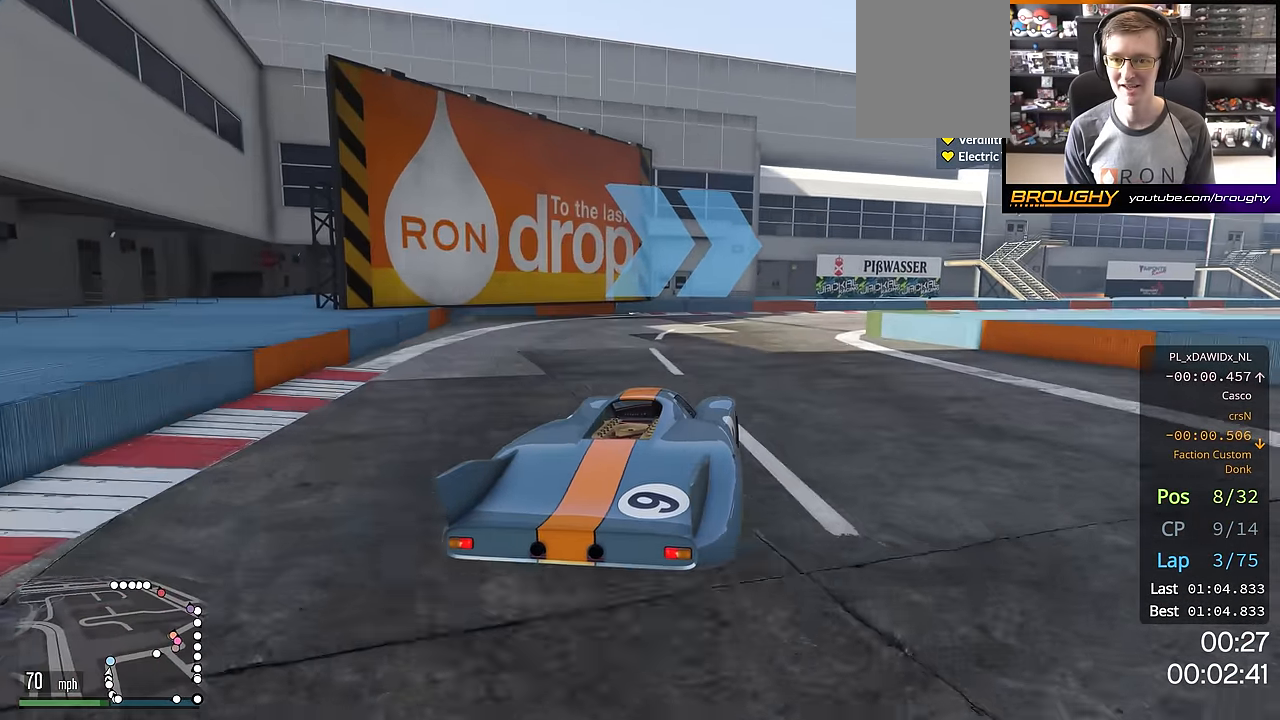
{"buttons": ["R2"], "left_stick": "right", "right_stick": "center", "events": [[50, "L2", "up"], [67, "left_stick", "center"], [150, "left_stick", "right"], [284, "R2", "down"], [301, "left_stick", "center"], [451, "left_stick", "right"]]}
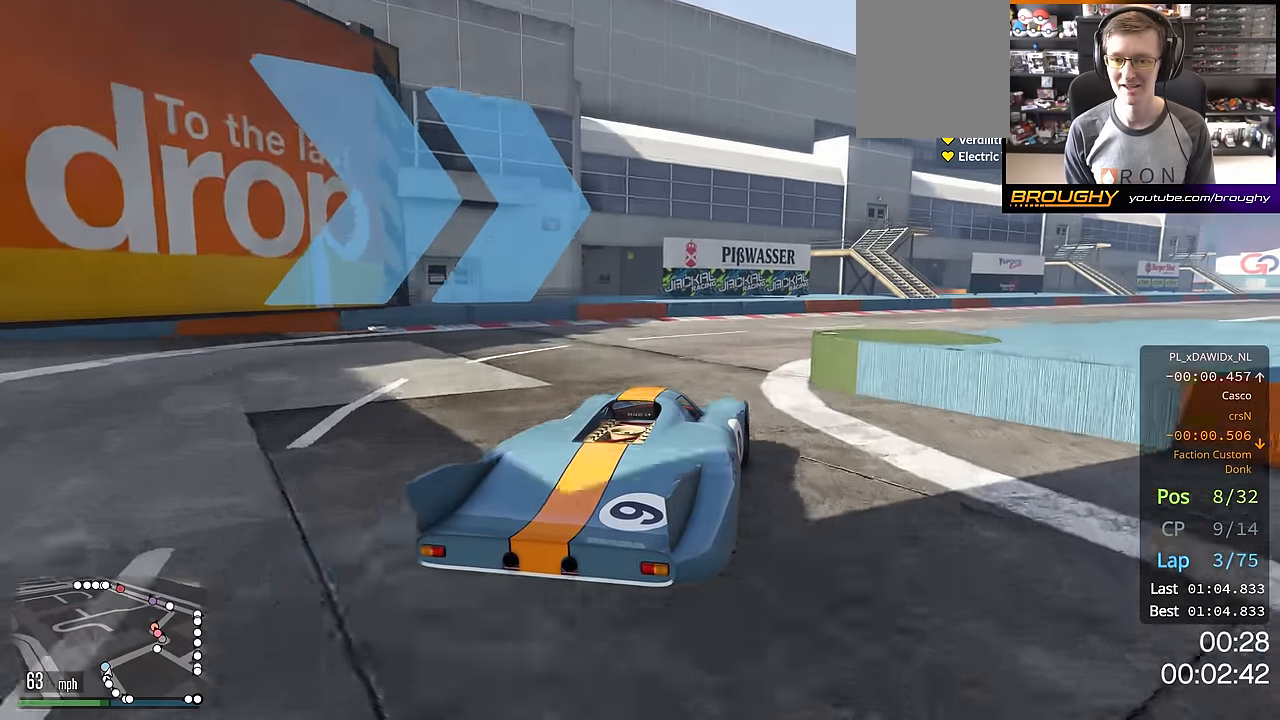
{"buttons": ["R2"], "left_stick": "right", "right_stick": "center", "events": [[317, "left_stick", "center"], [400, "left_stick", "right"]]}
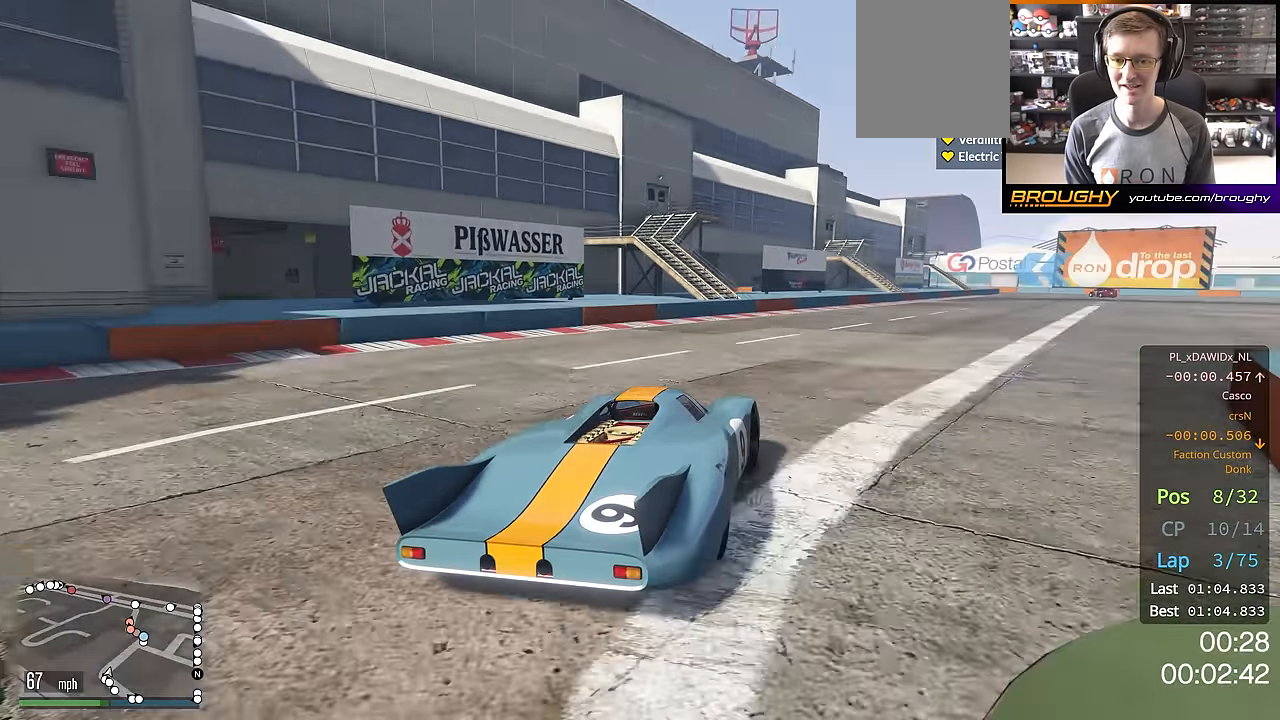
{"buttons": ["R2"], "left_stick": "right", "right_stick": "center", "events": [[350, "left_stick", "center"], [467, "left_stick", "right"]]}
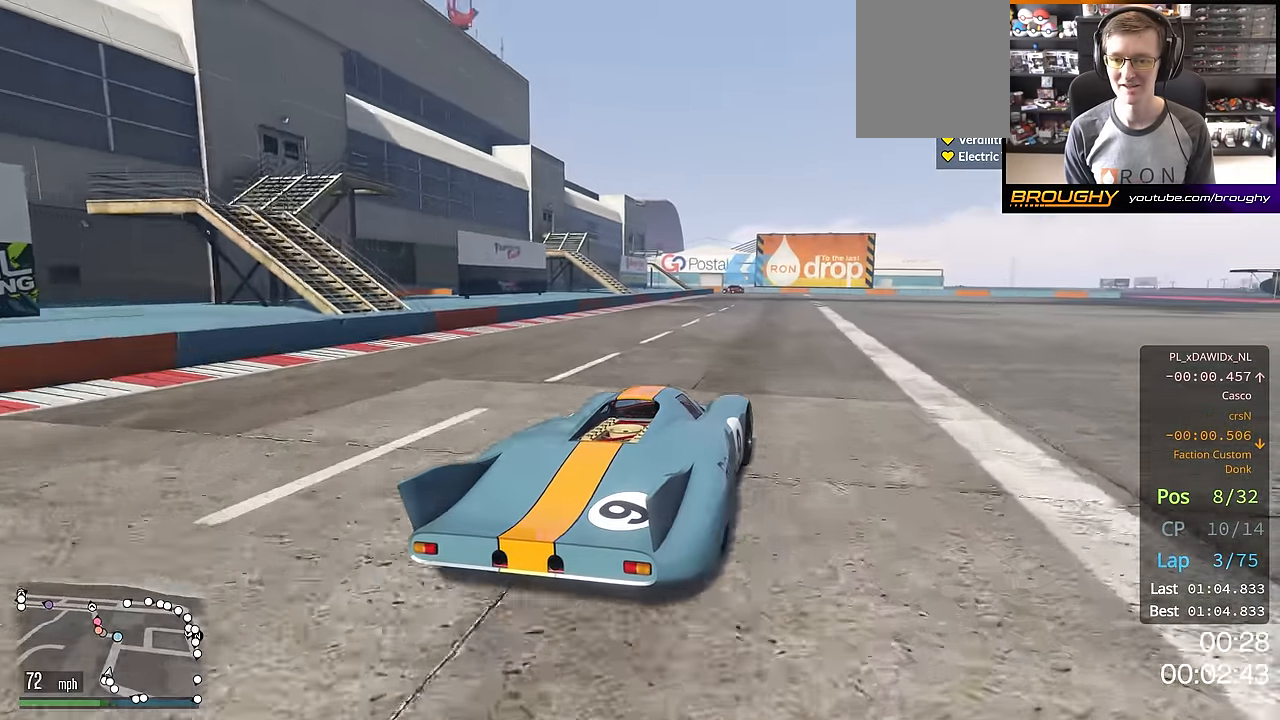
{"buttons": ["R2"], "left_stick": "center", "right_stick": "center", "events": [[134, "left_stick", "center"], [234, "left_stick", "right"], [401, "left_stick", "center"]]}
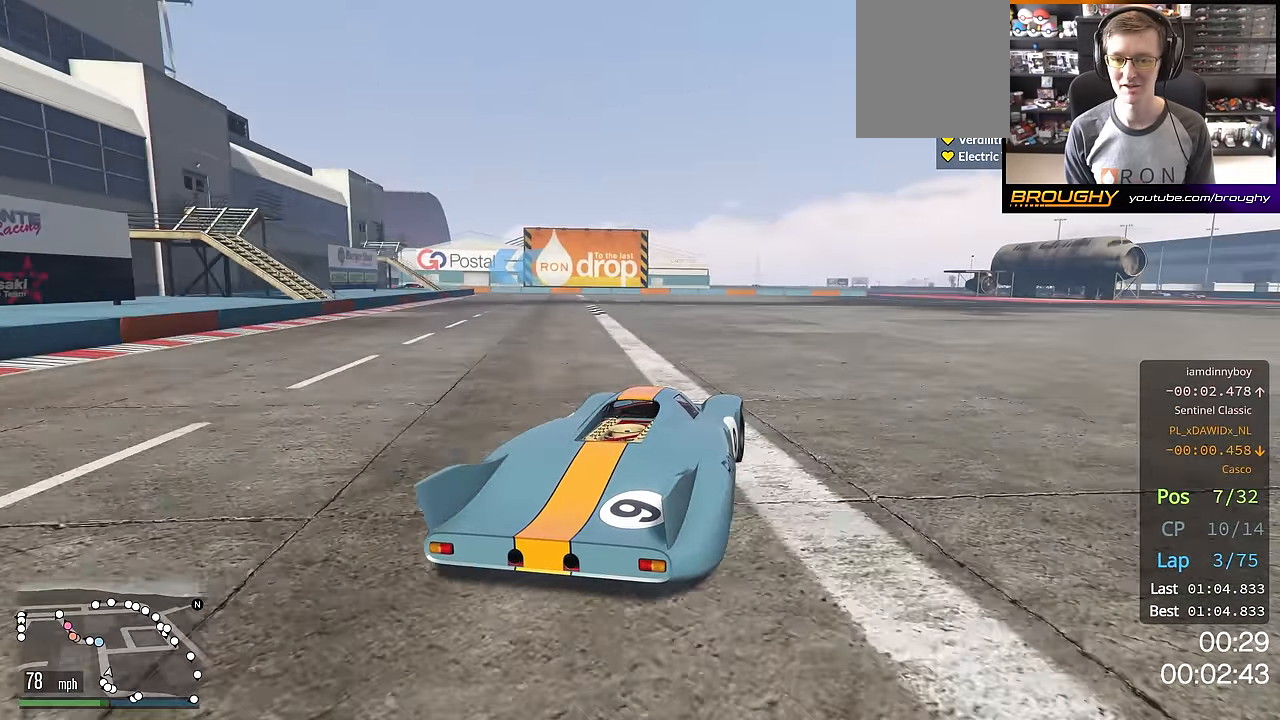
{"buttons": ["R2"], "left_stick": "up-left", "right_stick": "center", "events": [[300, "left_stick", "up-left"]]}
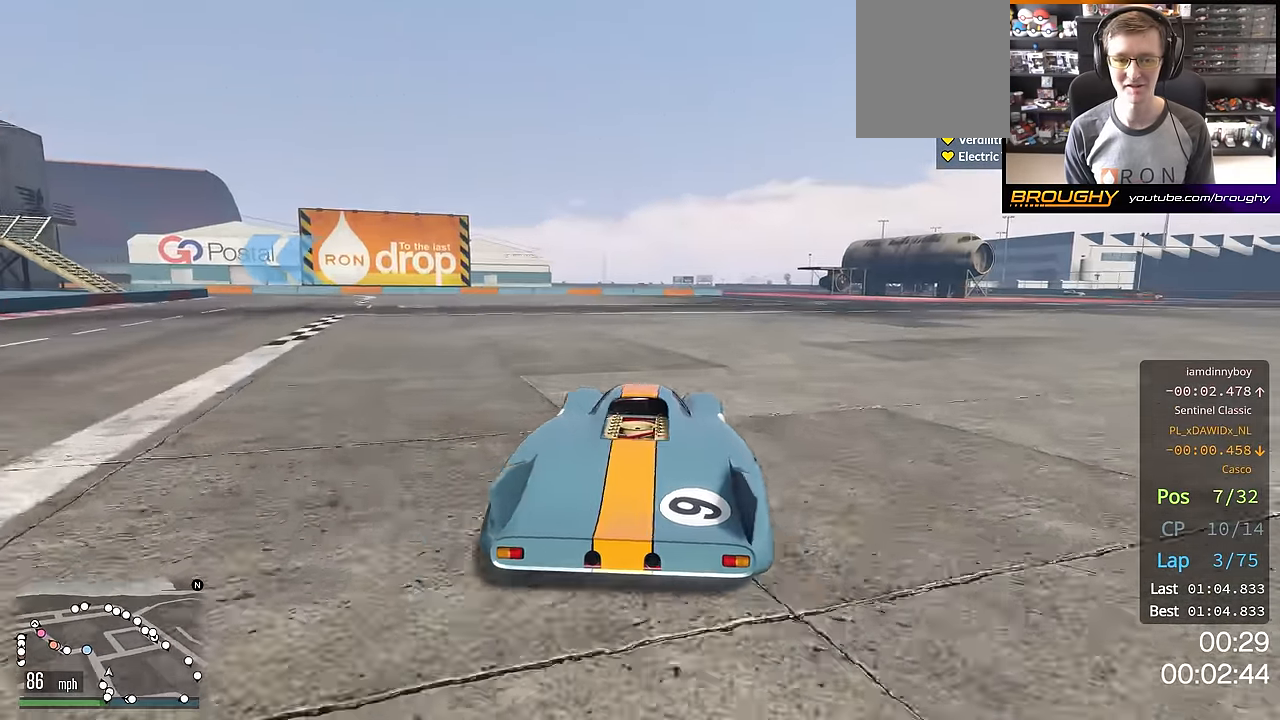
{"buttons": [], "left_stick": "up-left", "right_stick": "center", "events": [[334, "R2", "up"]]}
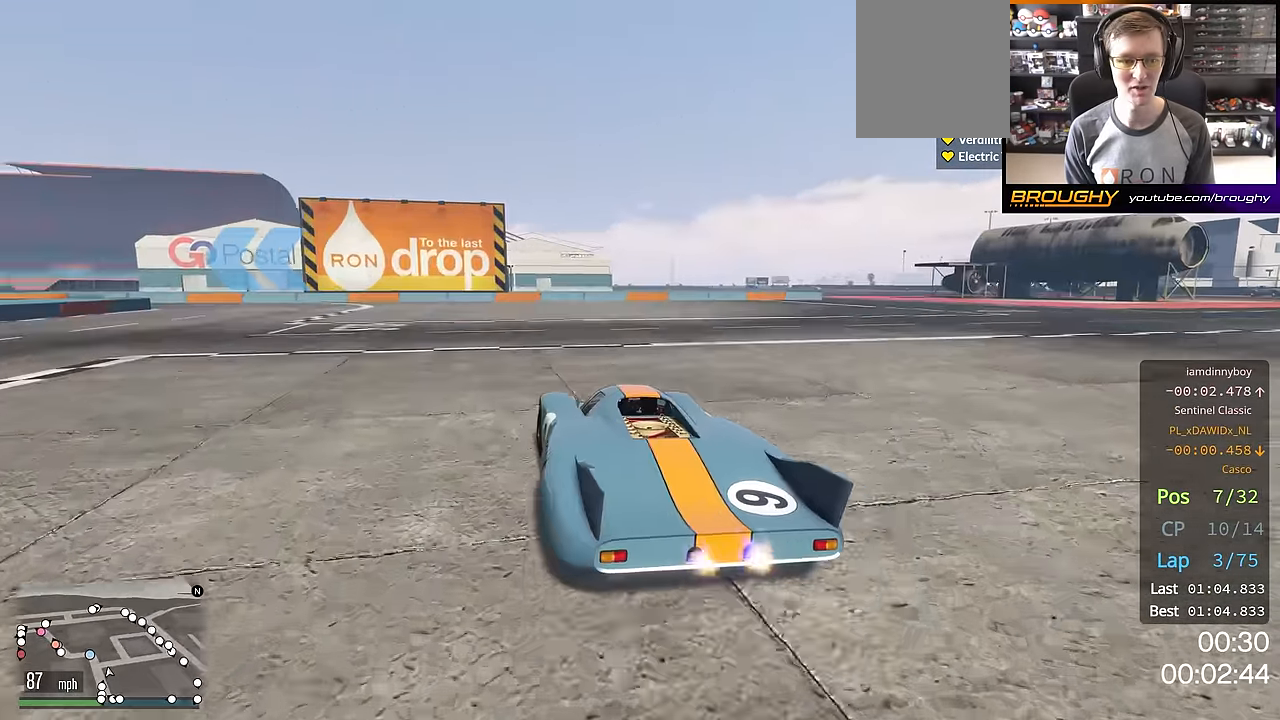
{"buttons": ["R2"], "left_stick": "up-left", "right_stick": "center", "events": [[233, "left_stick", "center"], [283, "R2", "down"], [367, "left_stick", "up-left"]]}
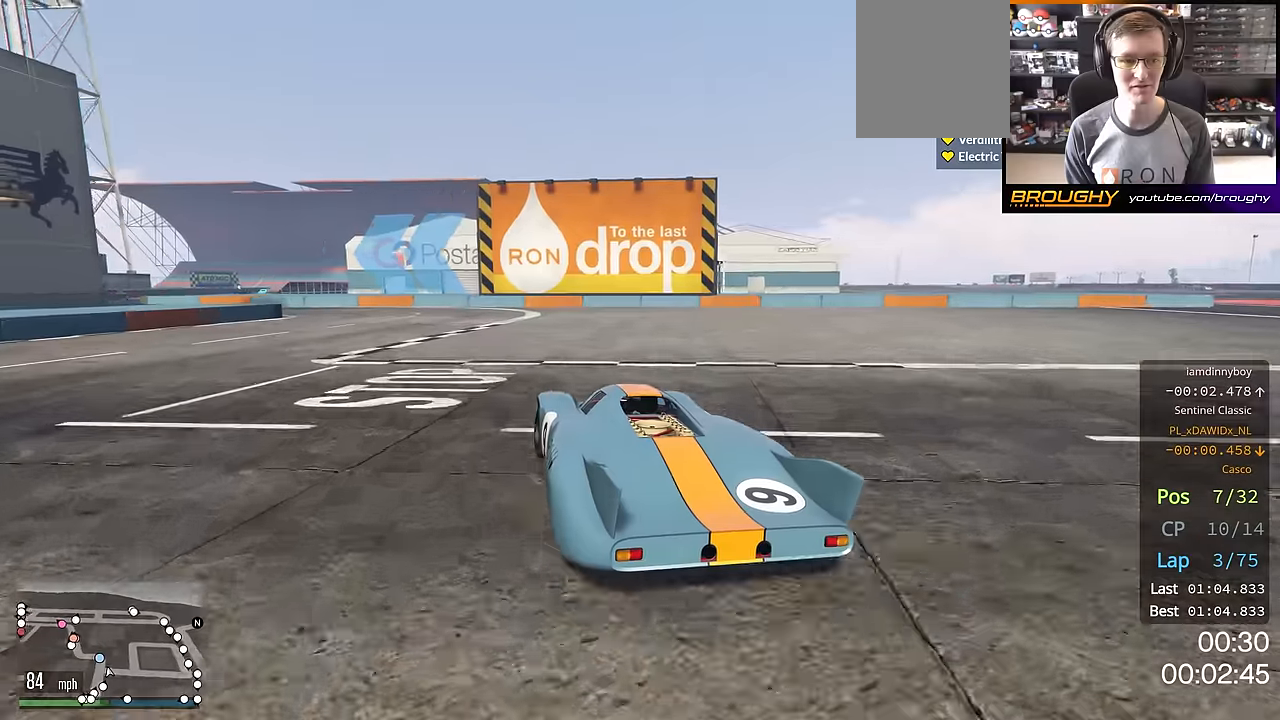
{"buttons": ["R2"], "left_stick": "up-left", "right_stick": "center", "events": [[33, "left_stick", "center"], [100, "left_stick", "up-left"], [234, "left_stick", "center"], [317, "left_stick", "up-left"]]}
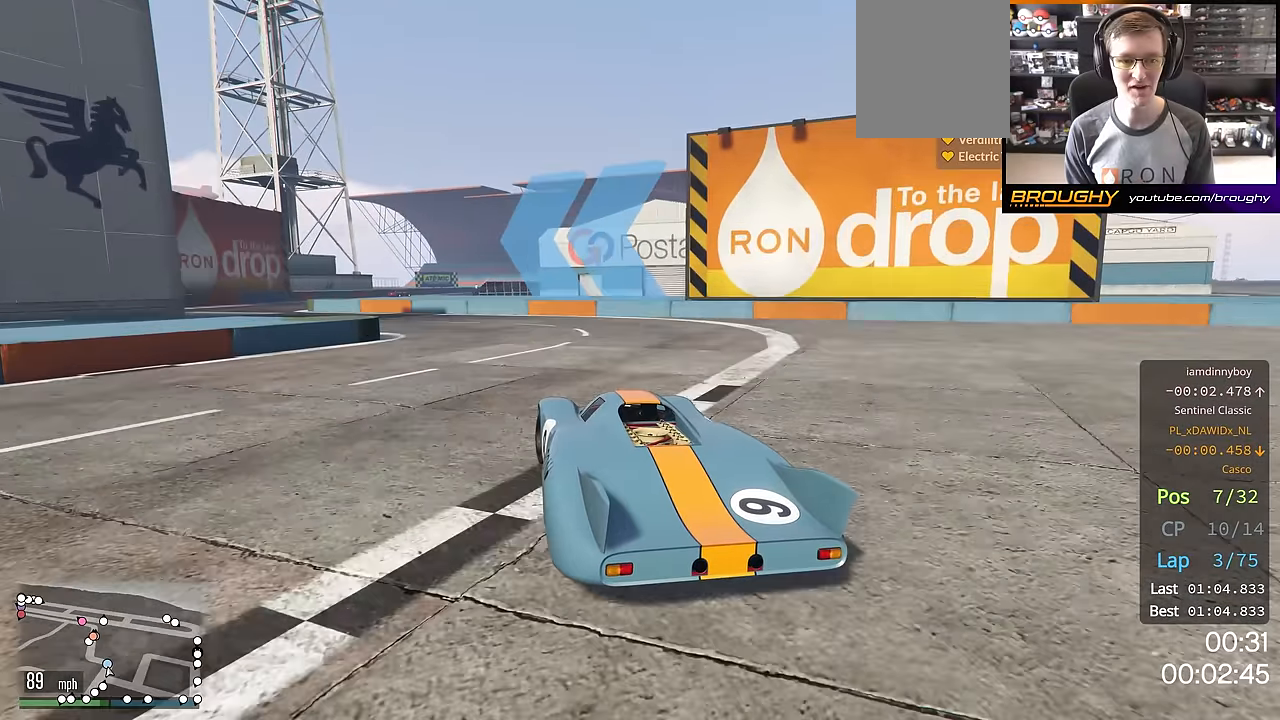
{"buttons": ["R2"], "left_stick": "up-left", "right_stick": "center", "events": [[200, "R2", "up"], [400, "R2", "down"]]}
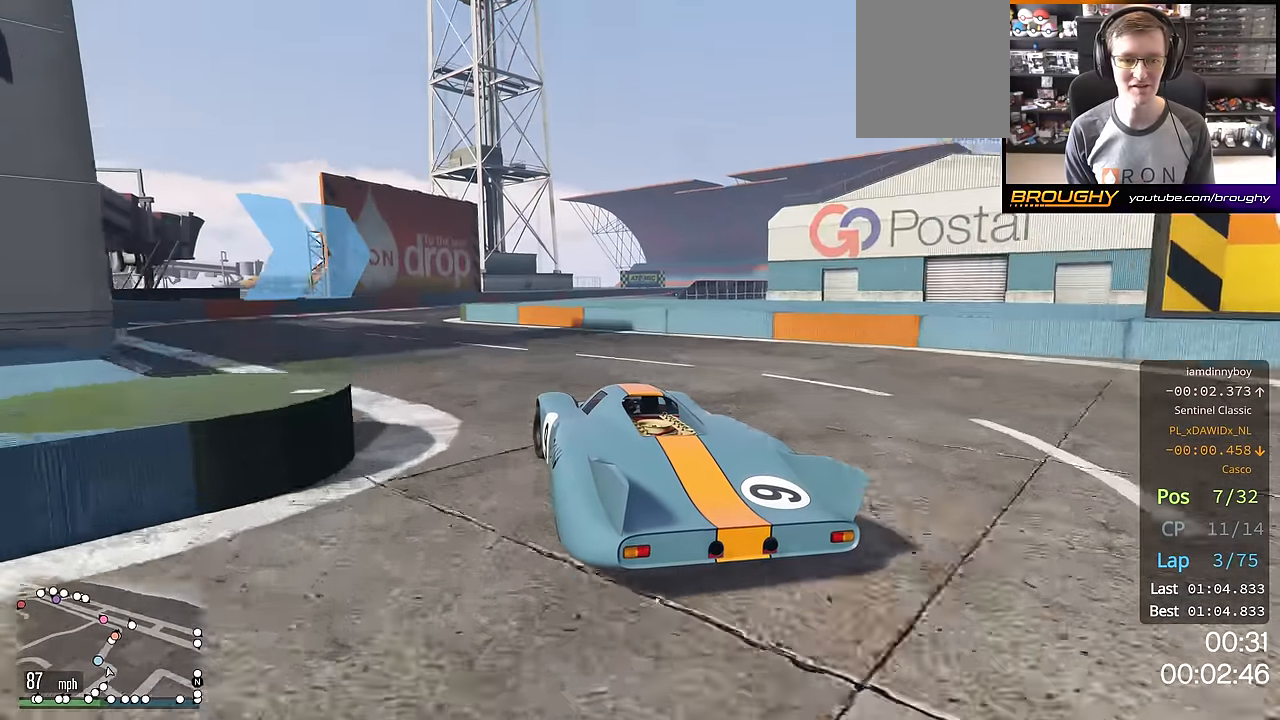
{"buttons": ["R2"], "left_stick": "center", "right_stick": "center", "events": [[167, "left_stick", "center"], [300, "left_stick", "right"], [451, "left_stick", "center"]]}
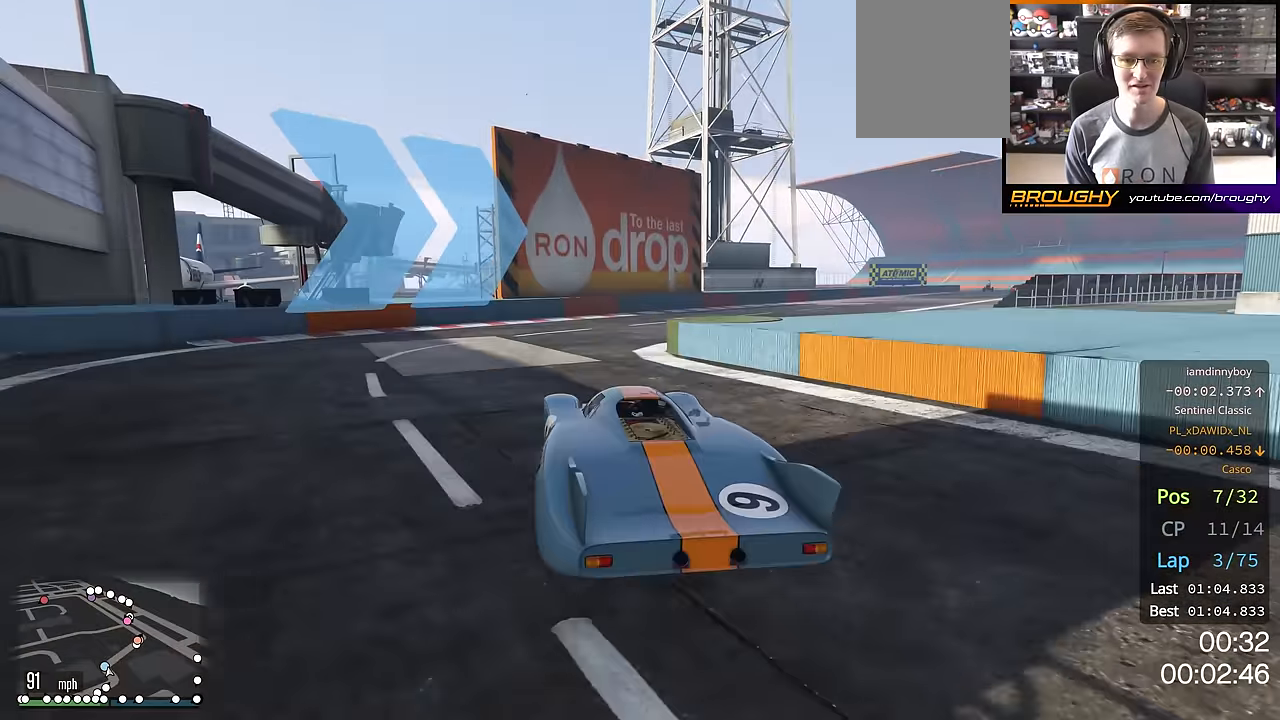
{"buttons": ["R2"], "left_stick": "right", "right_stick": "center", "events": [[16, "left_stick", "right"]]}
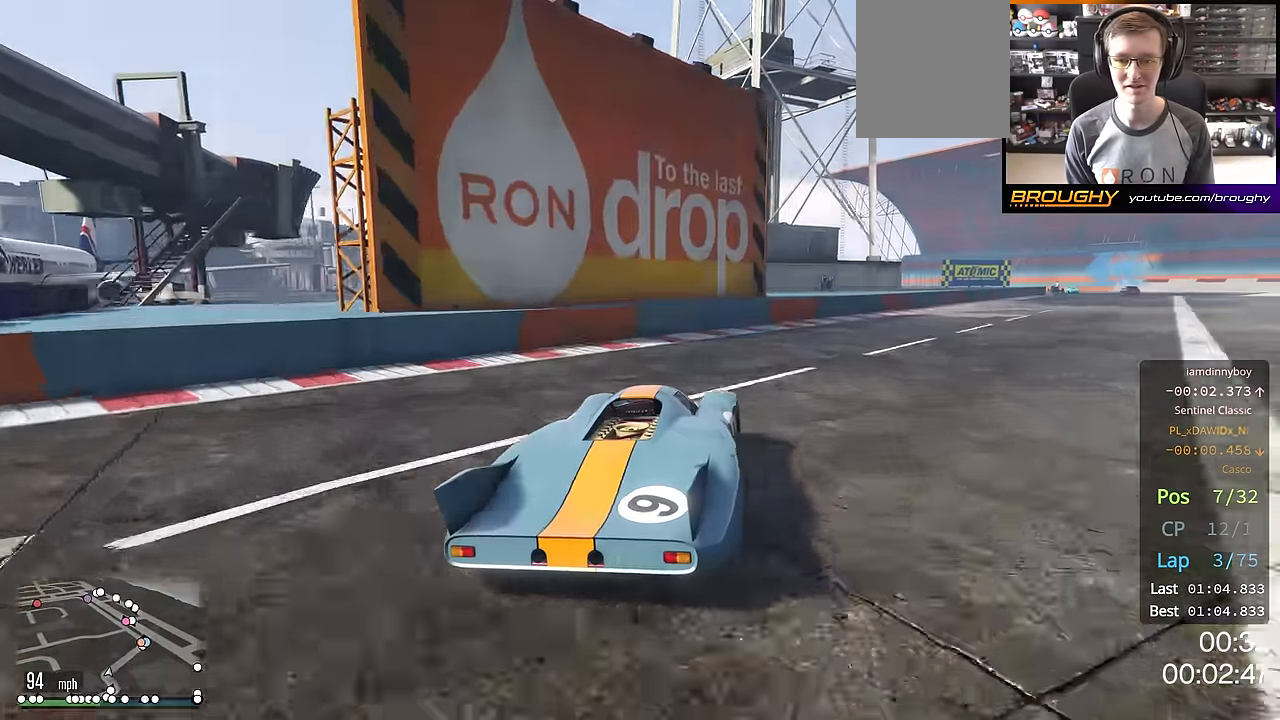
{"buttons": ["R2"], "left_stick": "right", "right_stick": "center", "events": [[200, "left_stick", "center"], [317, "left_stick", "right"]]}
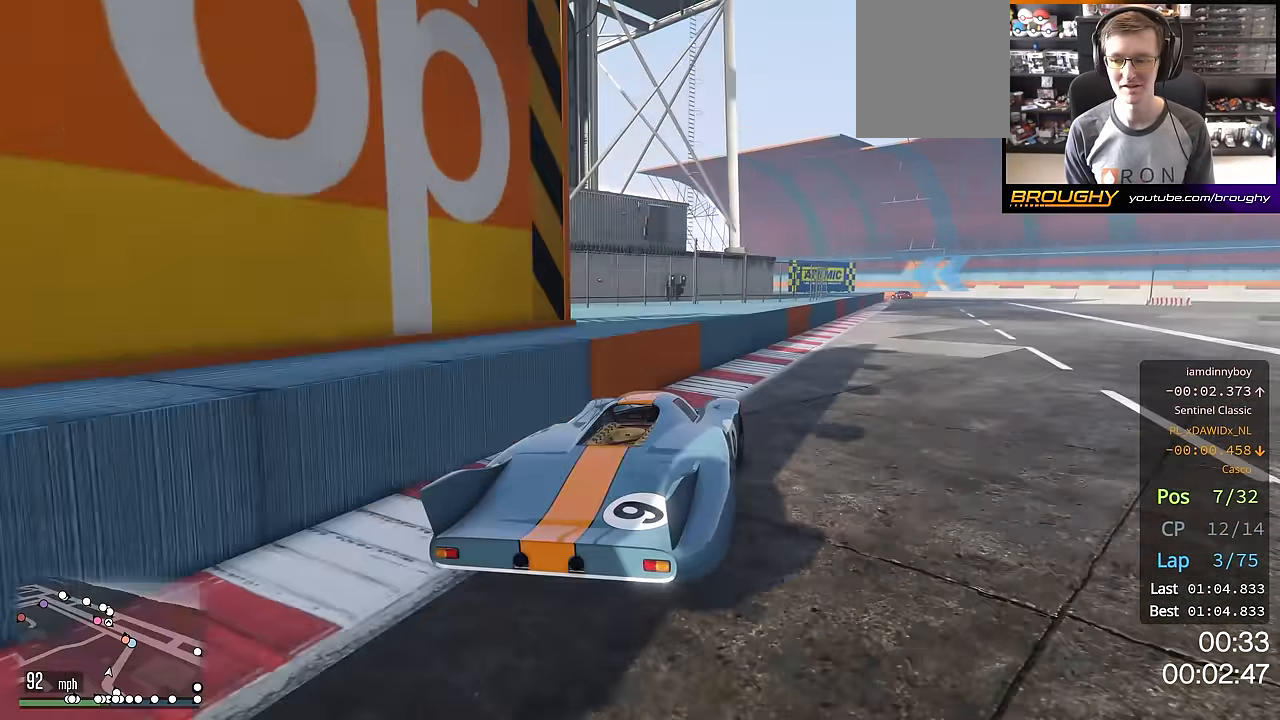
{"buttons": ["R2"], "left_stick": "center", "right_stick": "center", "events": [[100, "left_stick", "center"], [267, "left_stick", "right"], [383, "left_stick", "center"]]}
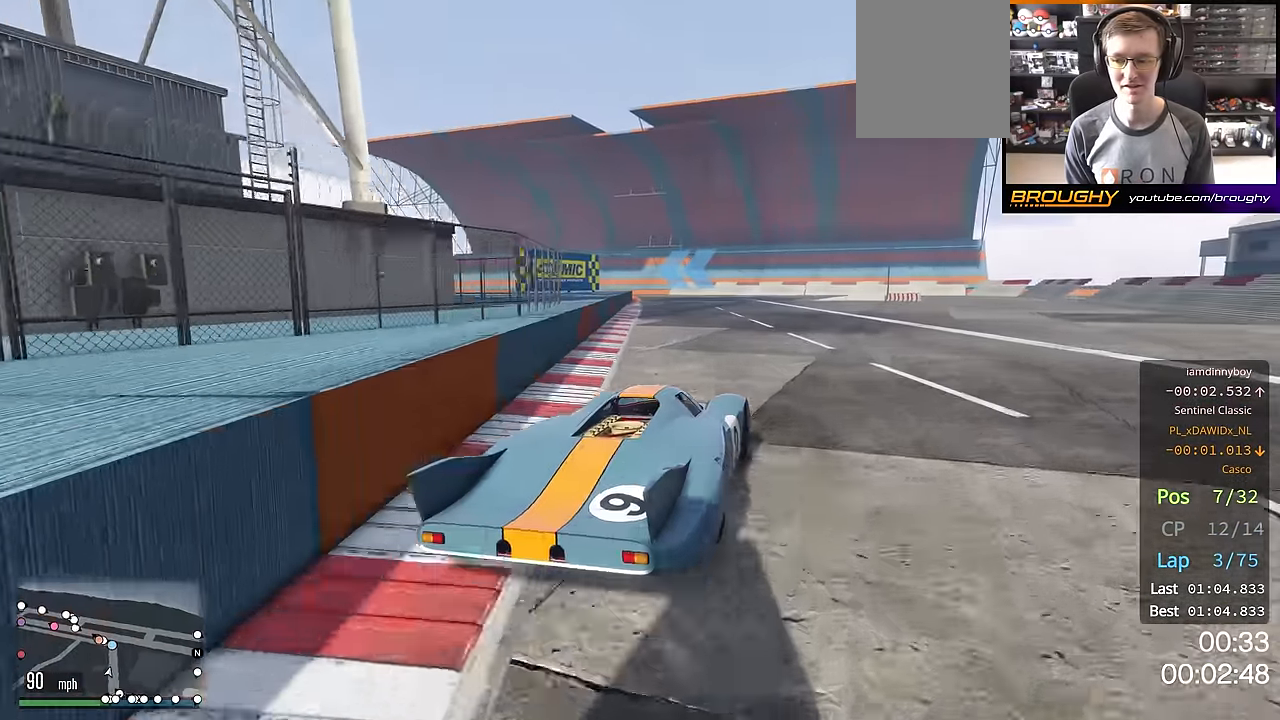
{"buttons": ["R2"], "left_stick": "center", "right_stick": "center", "events": [[100, "left_stick", "up-left"], [234, "left_stick", "center"], [334, "left_stick", "up-left"], [501, "left_stick", "center"]]}
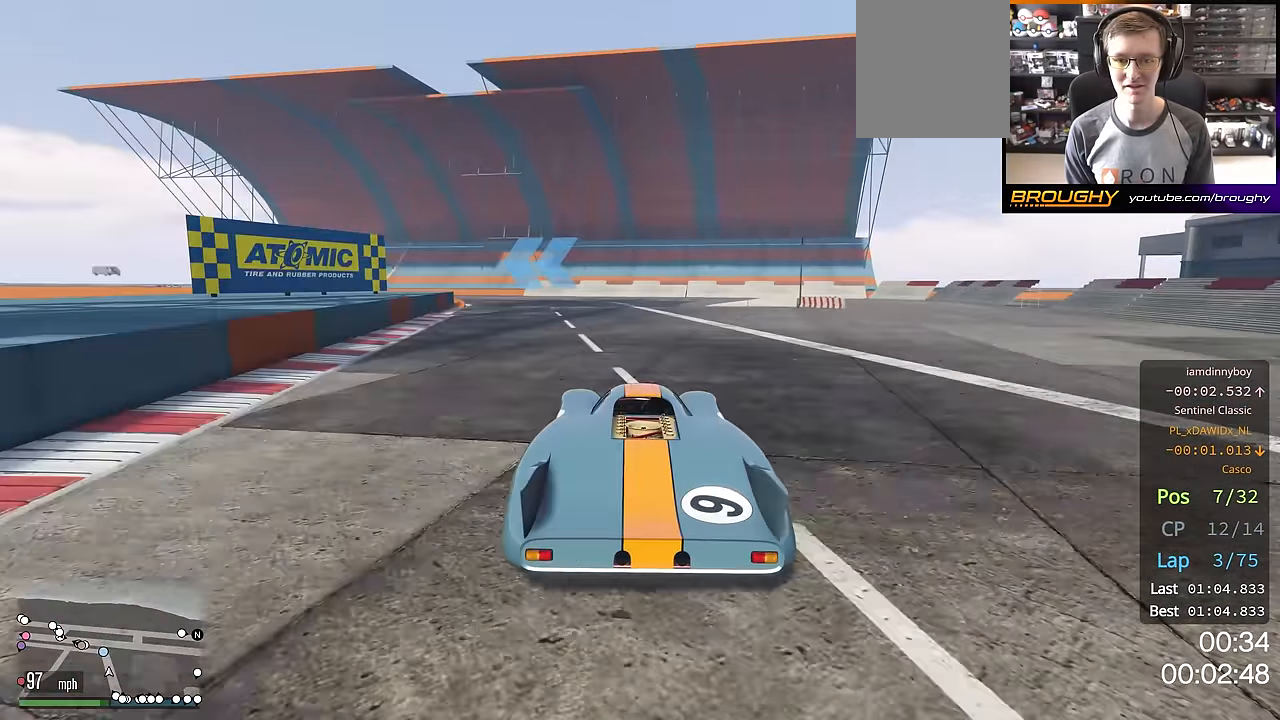
{"buttons": ["R2"], "left_stick": "up-left", "right_stick": "center", "events": [[66, "left_stick", "up-left"], [250, "left_stick", "center"], [333, "left_stick", "up-left"]]}
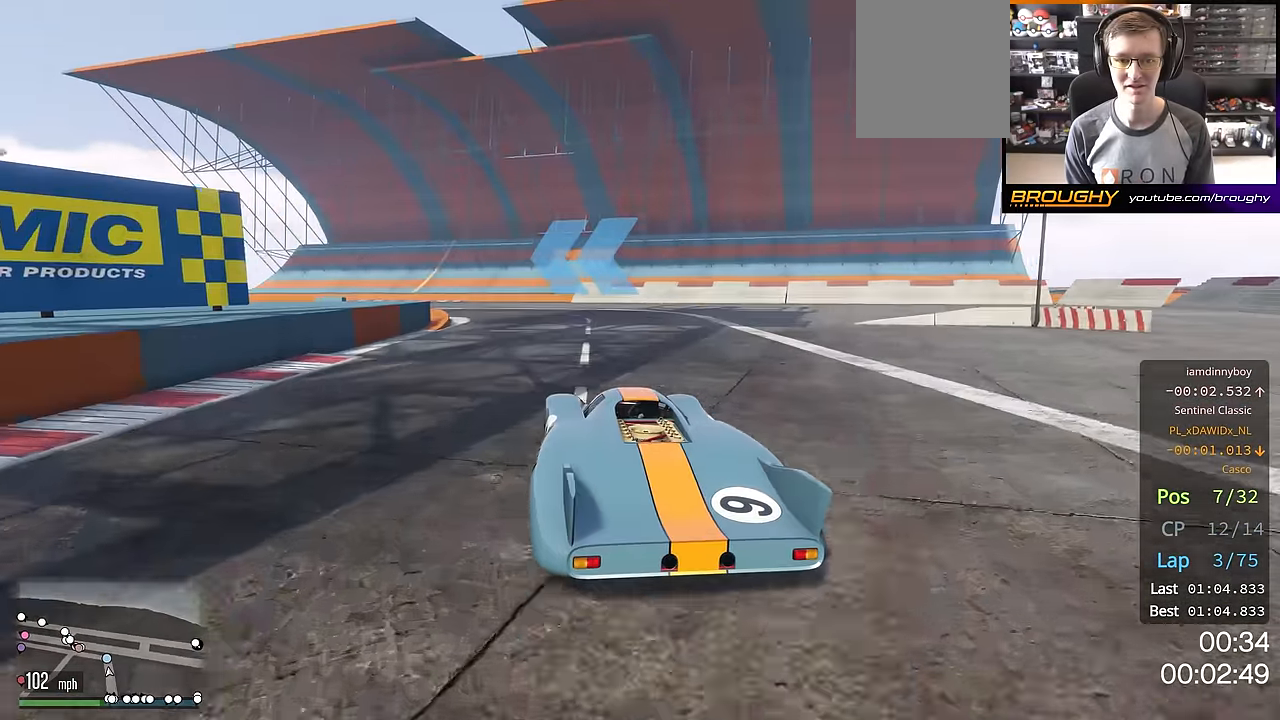
{"buttons": ["R2"], "left_stick": "up-left", "right_stick": "center", "events": [[33, "left_stick", "center"], [134, "left_stick", "up-left"], [284, "left_stick", "center"], [417, "left_stick", "up-left"]]}
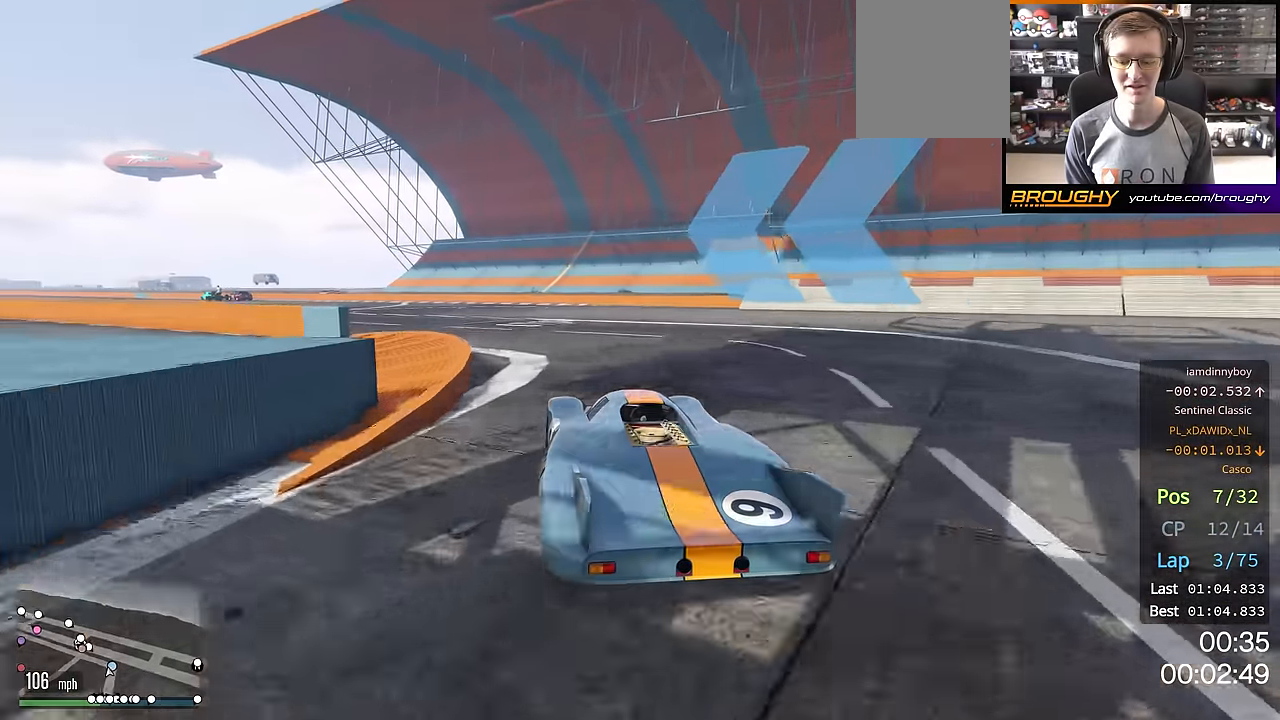
{"buttons": ["R2"], "left_stick": "up-left", "right_stick": "center", "events": [[83, "left_stick", "center"], [166, "left_stick", "up-left"], [317, "left_stick", "center"], [433, "left_stick", "up-left"]]}
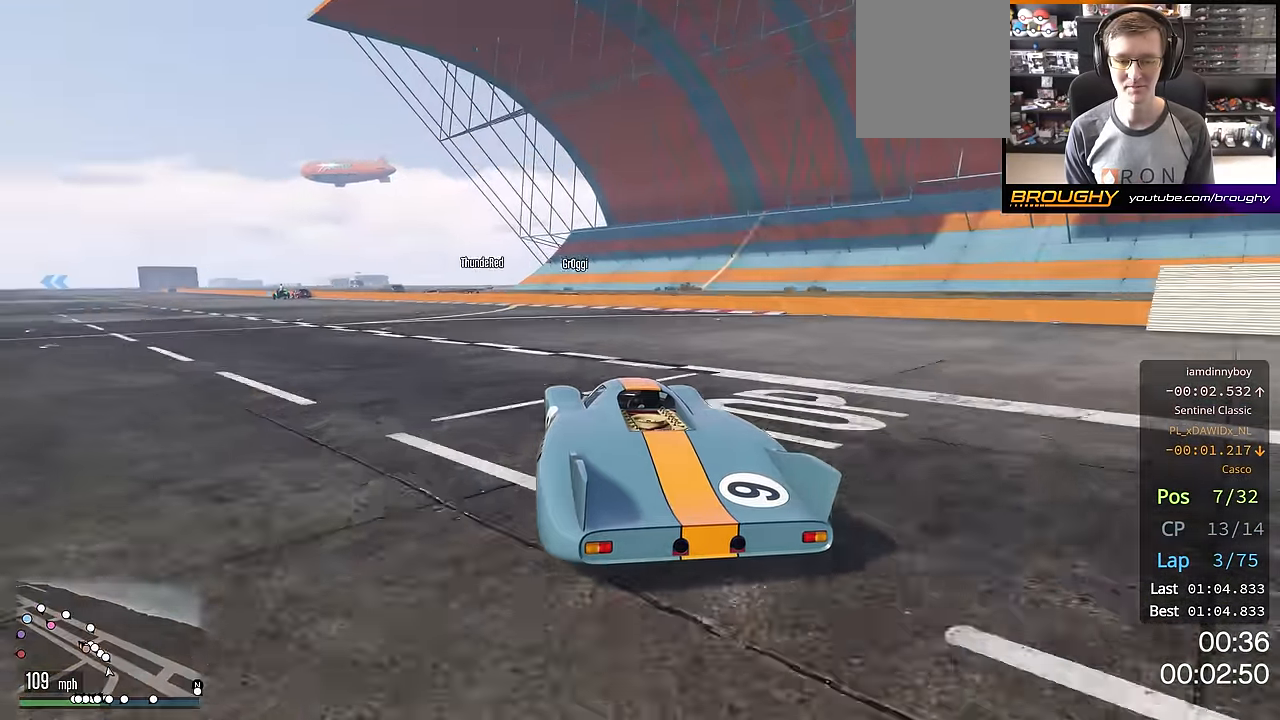
{"buttons": ["R2"], "left_stick": "up-left", "right_stick": "center", "events": [[100, "left_stick", "center"], [167, "left_stick", "up-left"], [317, "left_stick", "center"], [434, "left_stick", "up-left"]]}
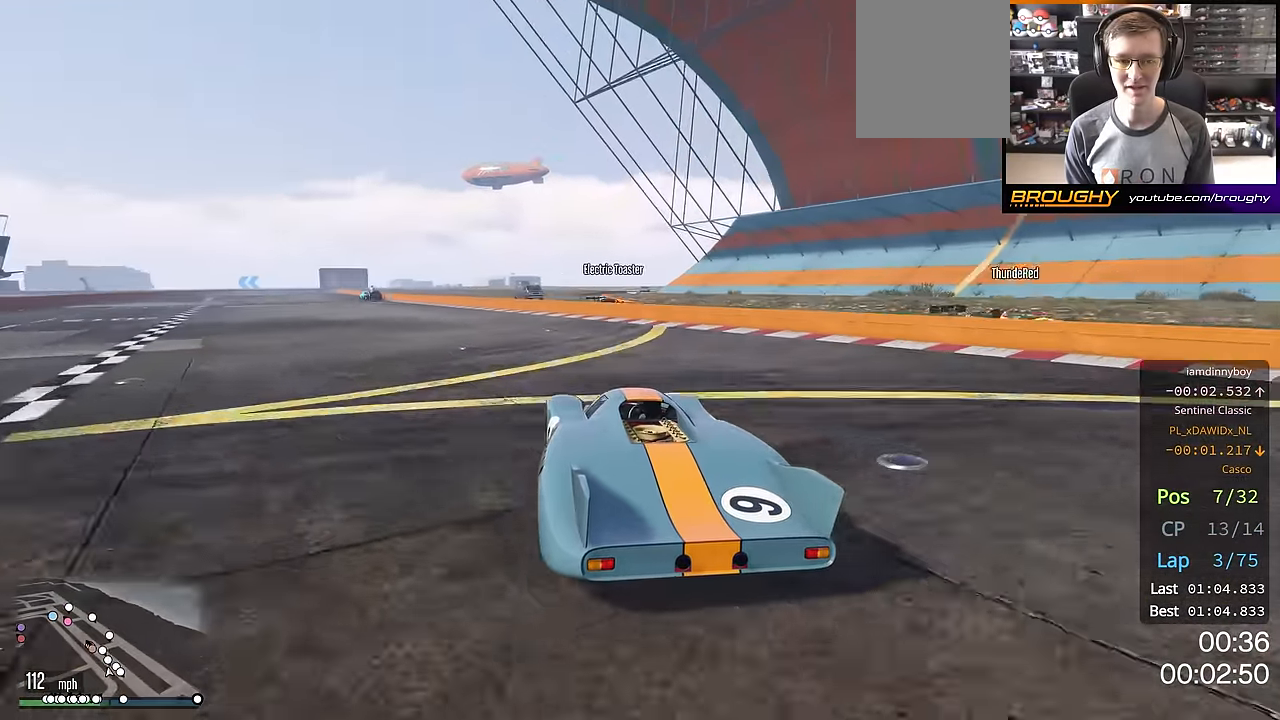
{"buttons": ["R2"], "left_stick": "up-left", "right_stick": "center", "events": [[83, "left_stick", "center"], [217, "left_stick", "up-left"], [350, "left_stick", "center"], [484, "left_stick", "up-left"]]}
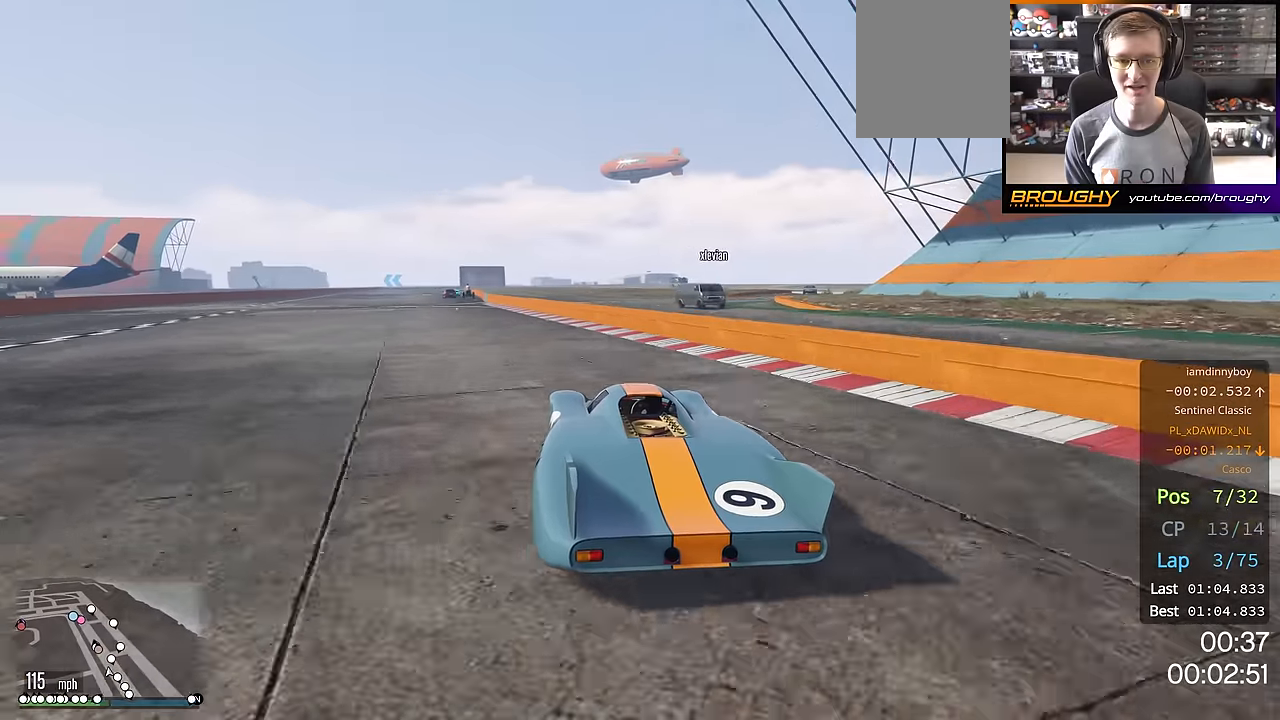
{"buttons": ["R2"], "left_stick": "center", "right_stick": "center", "events": [[134, "left_stick", "center"], [317, "left_stick", "up-left"], [451, "left_stick", "center"]]}
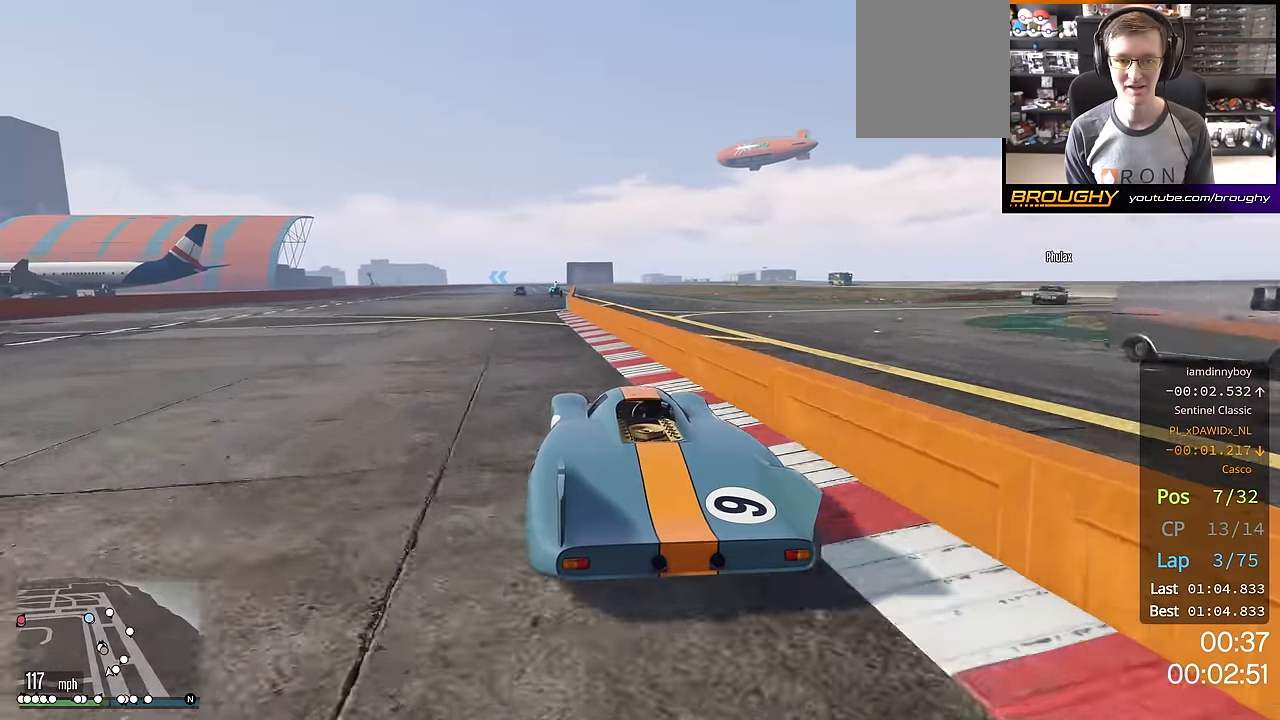
{"buttons": ["R2"], "left_stick": "center", "right_stick": "center", "events": [[267, "left_stick", "up-left"], [384, "left_stick", "center"]]}
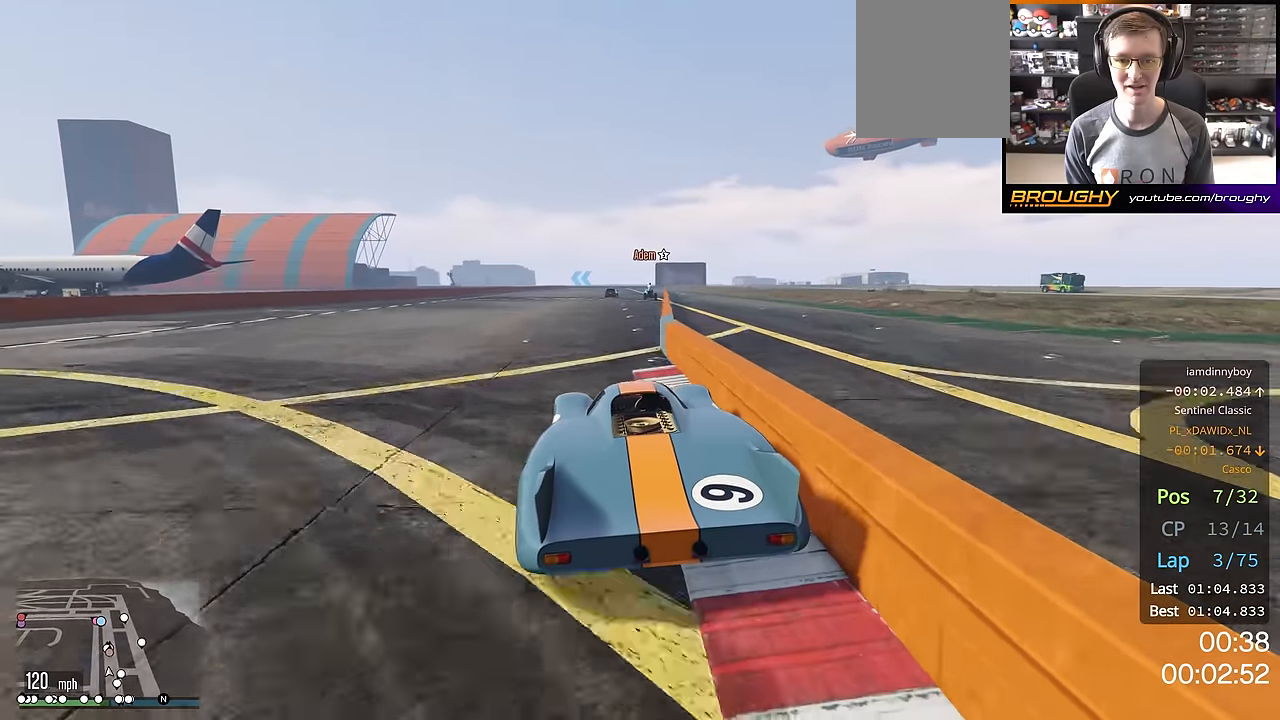
{"buttons": ["R2"], "left_stick": "center", "right_stick": "center", "events": [[134, "left_stick", "right"], [251, "left_stick", "center"]]}